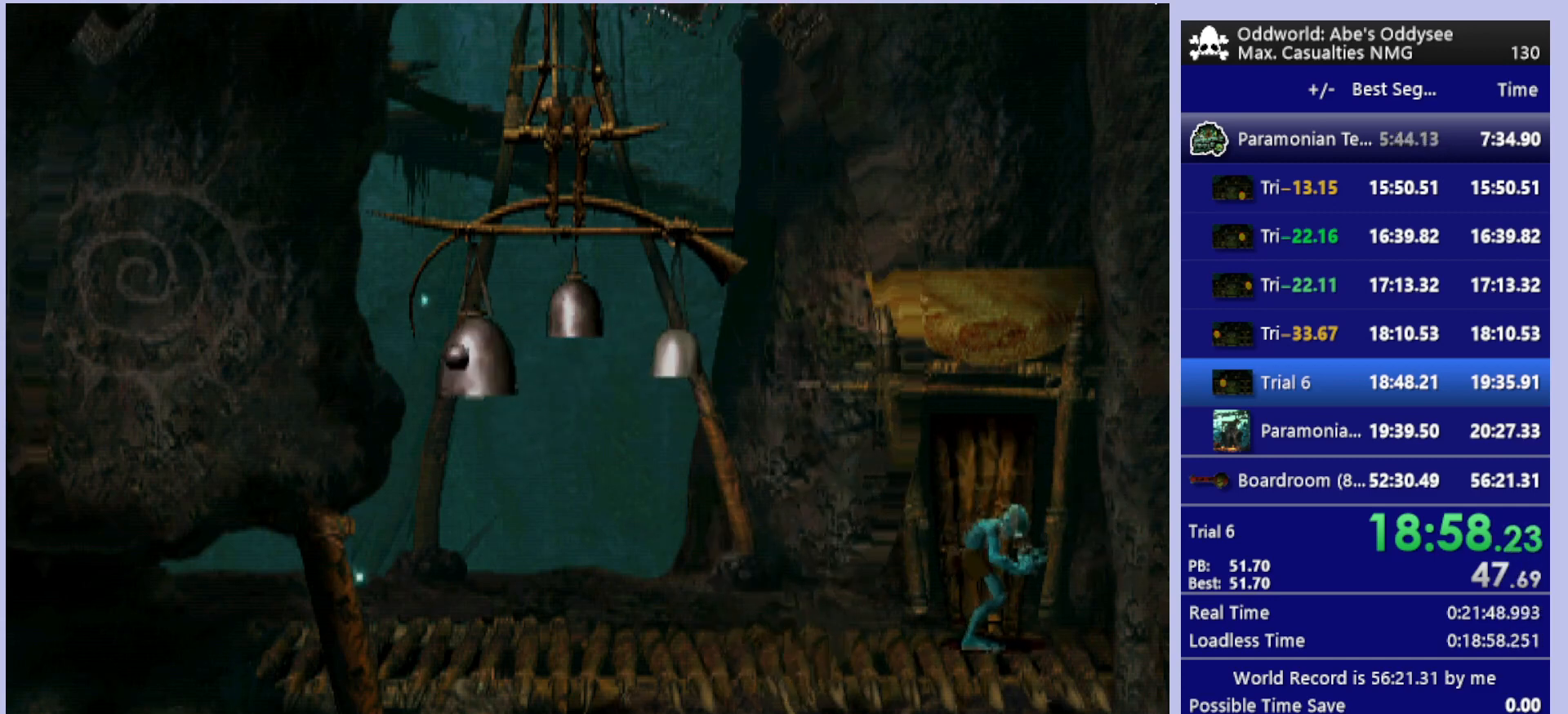
Gameplay with a controller (PlayStation layout); each line is a JSON object with the inputs held at the frame after it. "events" lists button and stick changes between this image and that frame as [ms after this image, input, new state], when the widget could be followed in between. Not read: right_stick.
{"buttons": ["DPAD_UP"], "left_stick": "center", "events": []}
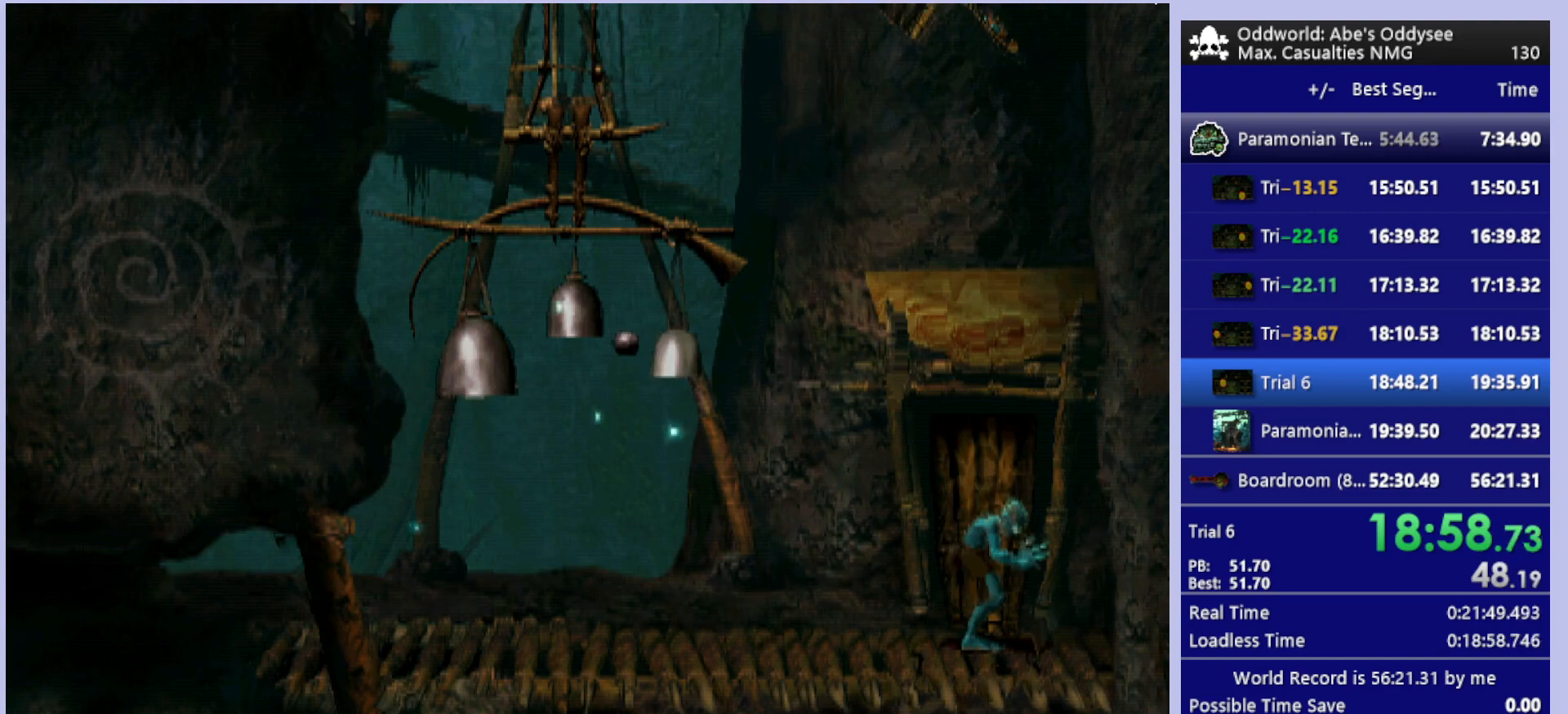
{"buttons": ["DPAD_UP"], "left_stick": "center", "events": []}
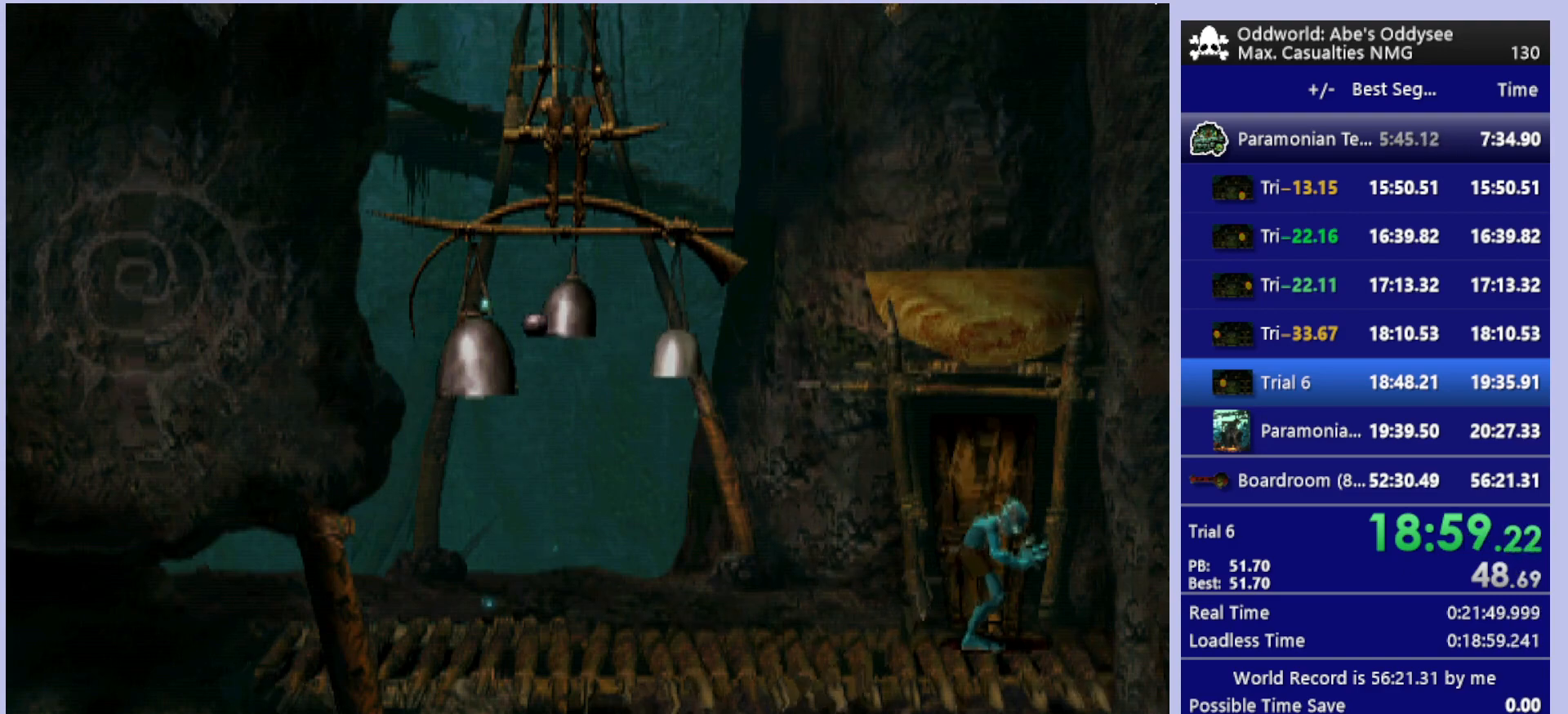
{"buttons": ["DPAD_UP"], "left_stick": "center", "events": []}
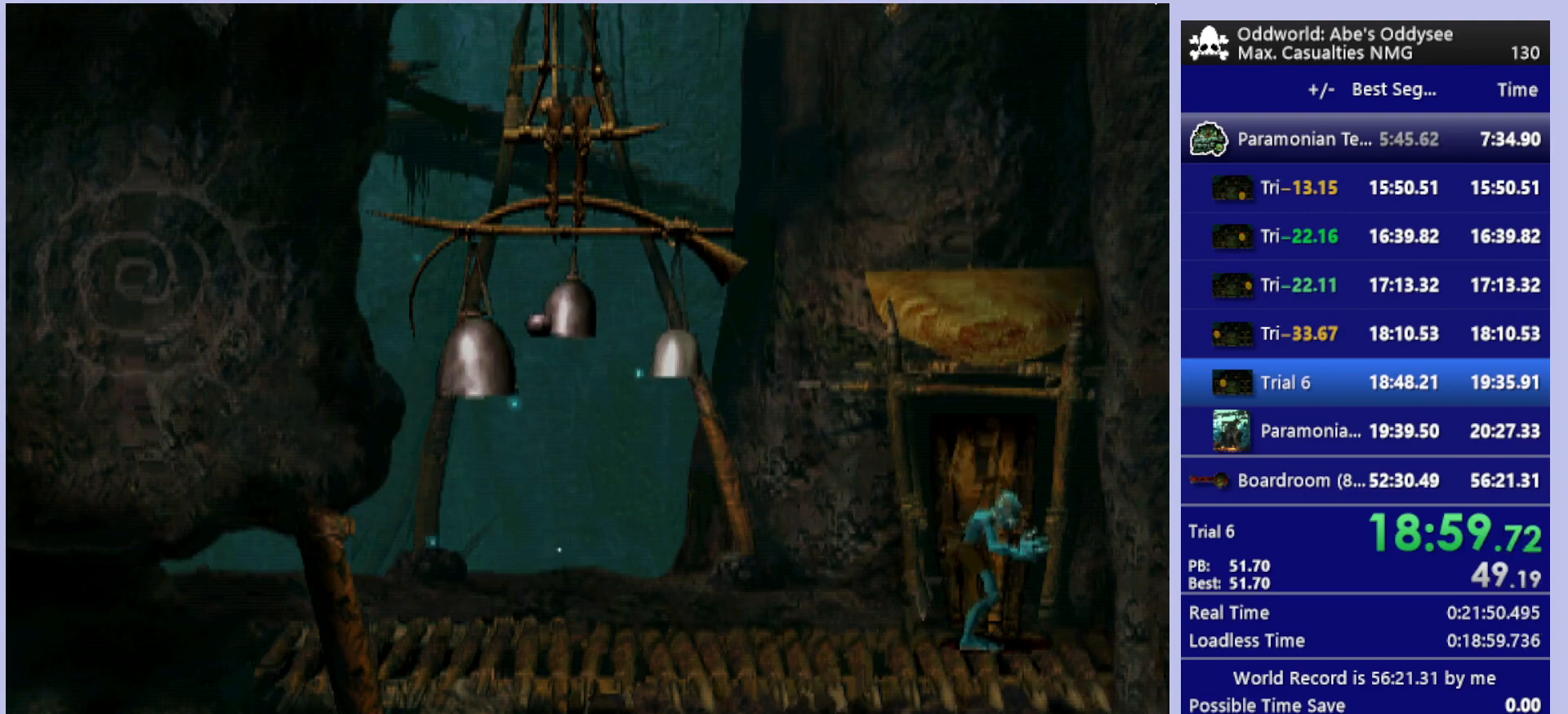
{"buttons": ["DPAD_UP"], "left_stick": "center", "events": []}
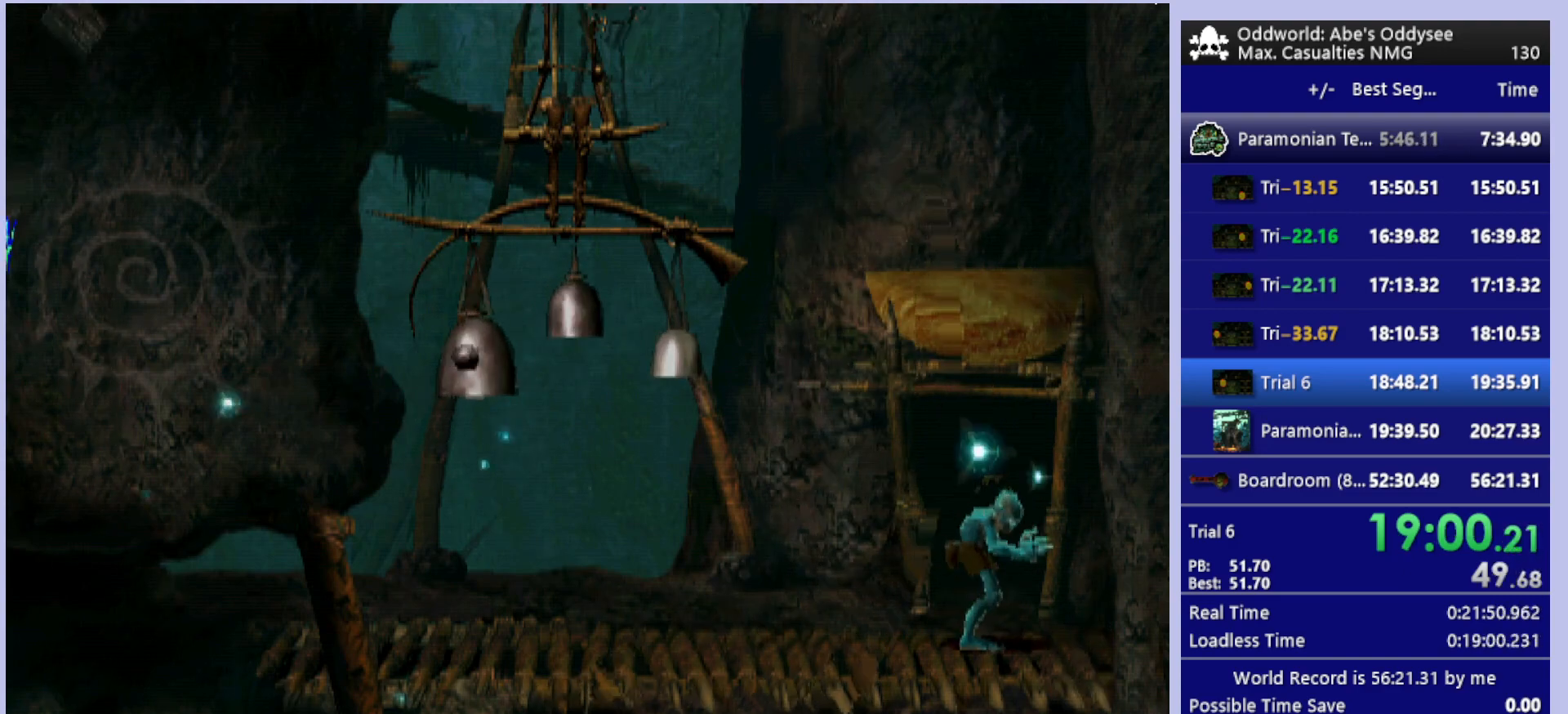
{"buttons": ["DPAD_UP"], "left_stick": "center", "events": []}
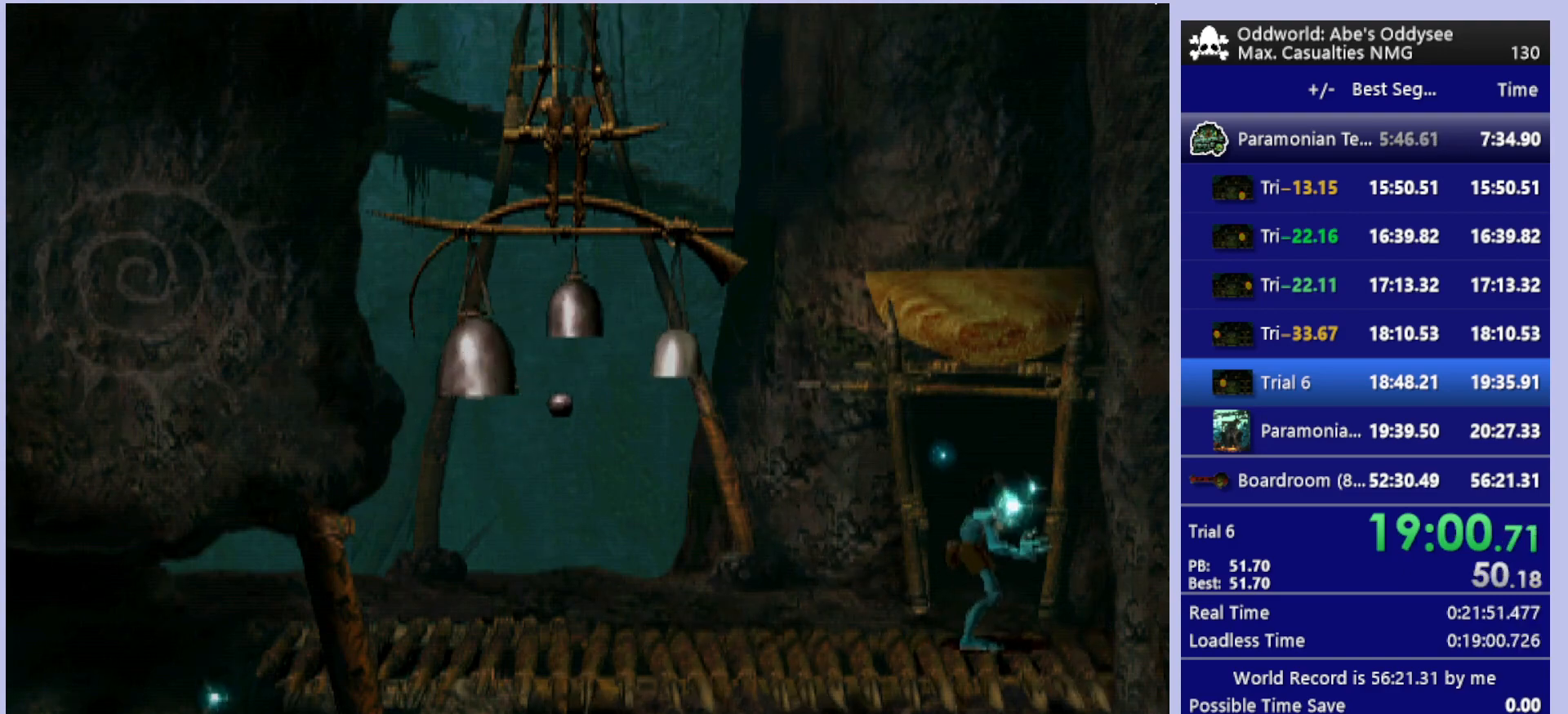
{"buttons": ["DPAD_UP"], "left_stick": "center", "events": []}
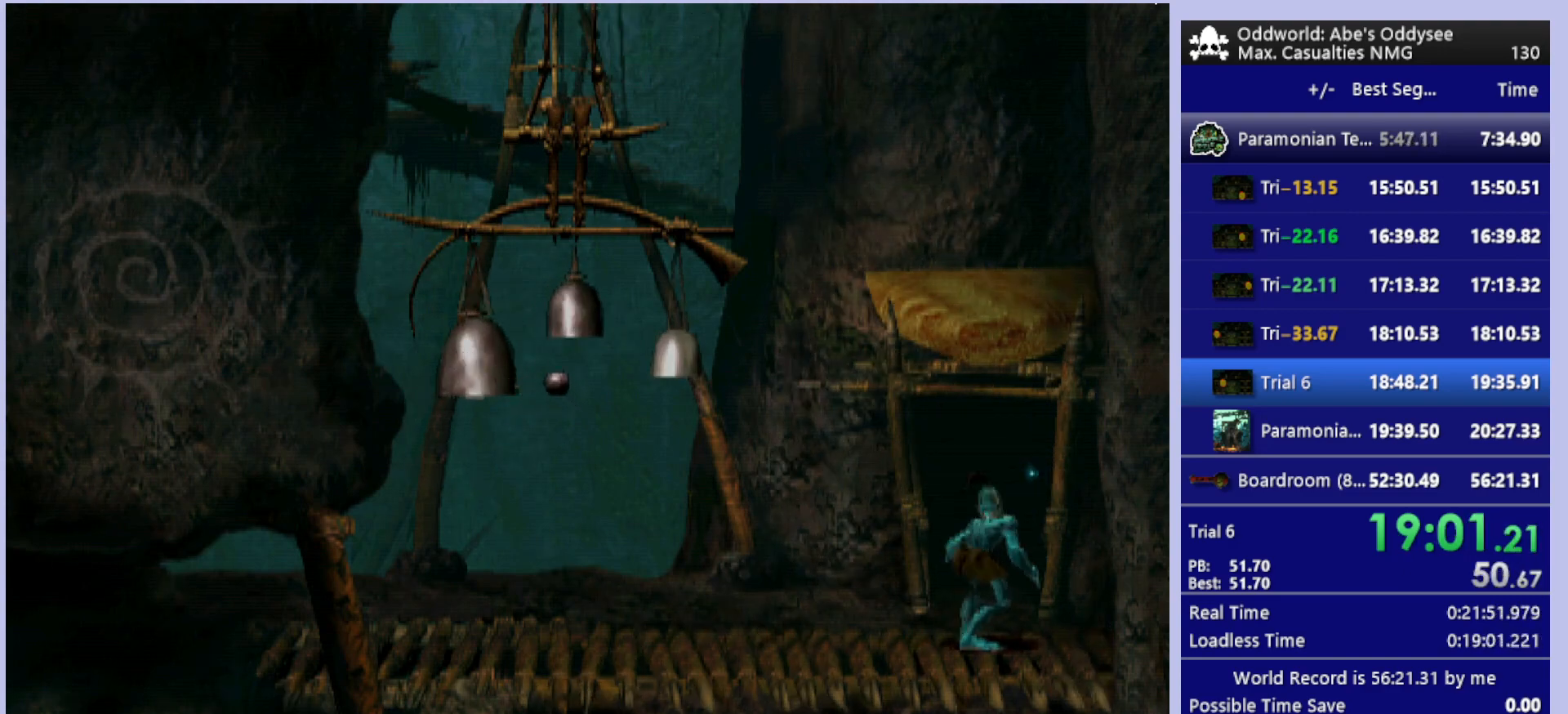
{"buttons": ["CROSS"], "left_stick": "center", "events": [[267, "CROSS", "down"], [500, "DPAD_UP", "up"]]}
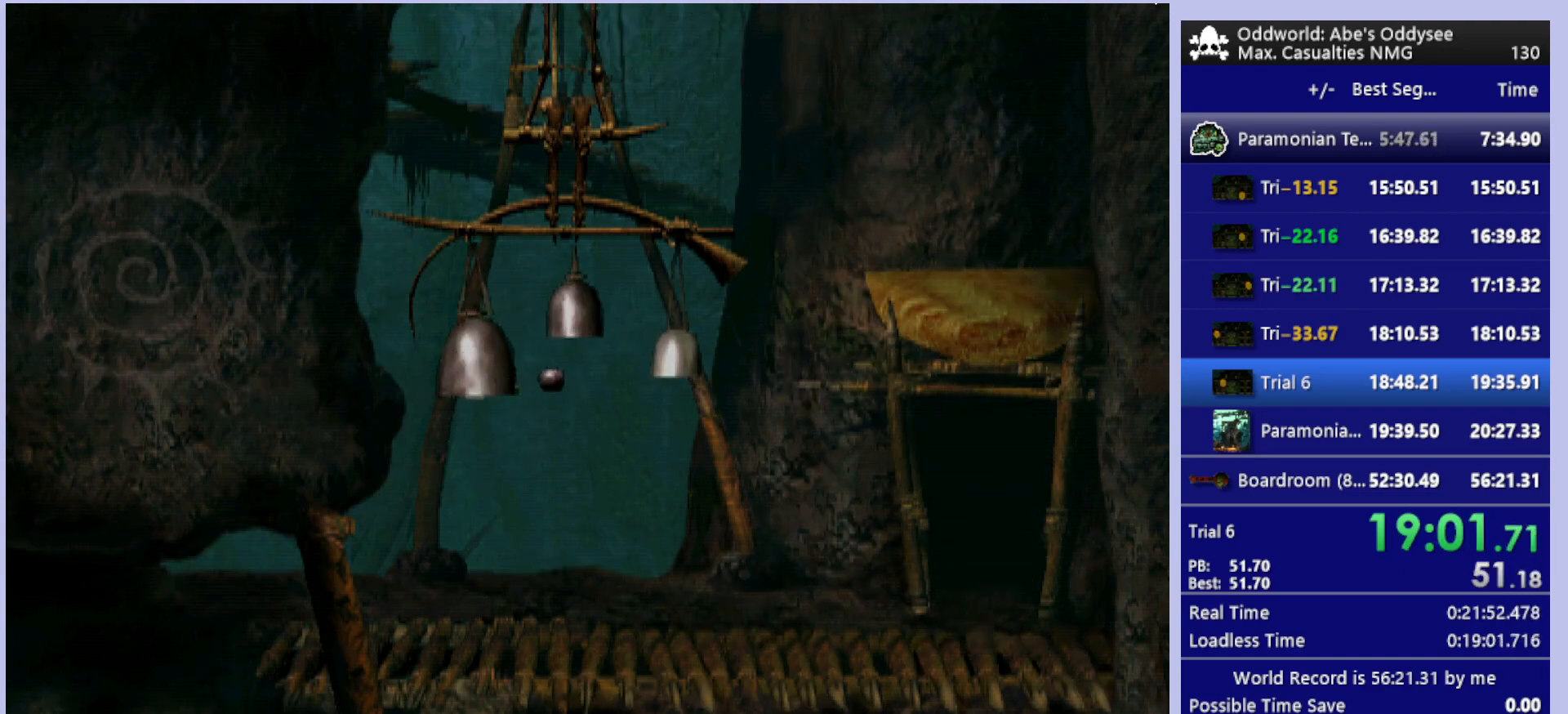
{"buttons": ["CROSS"], "left_stick": "center", "events": []}
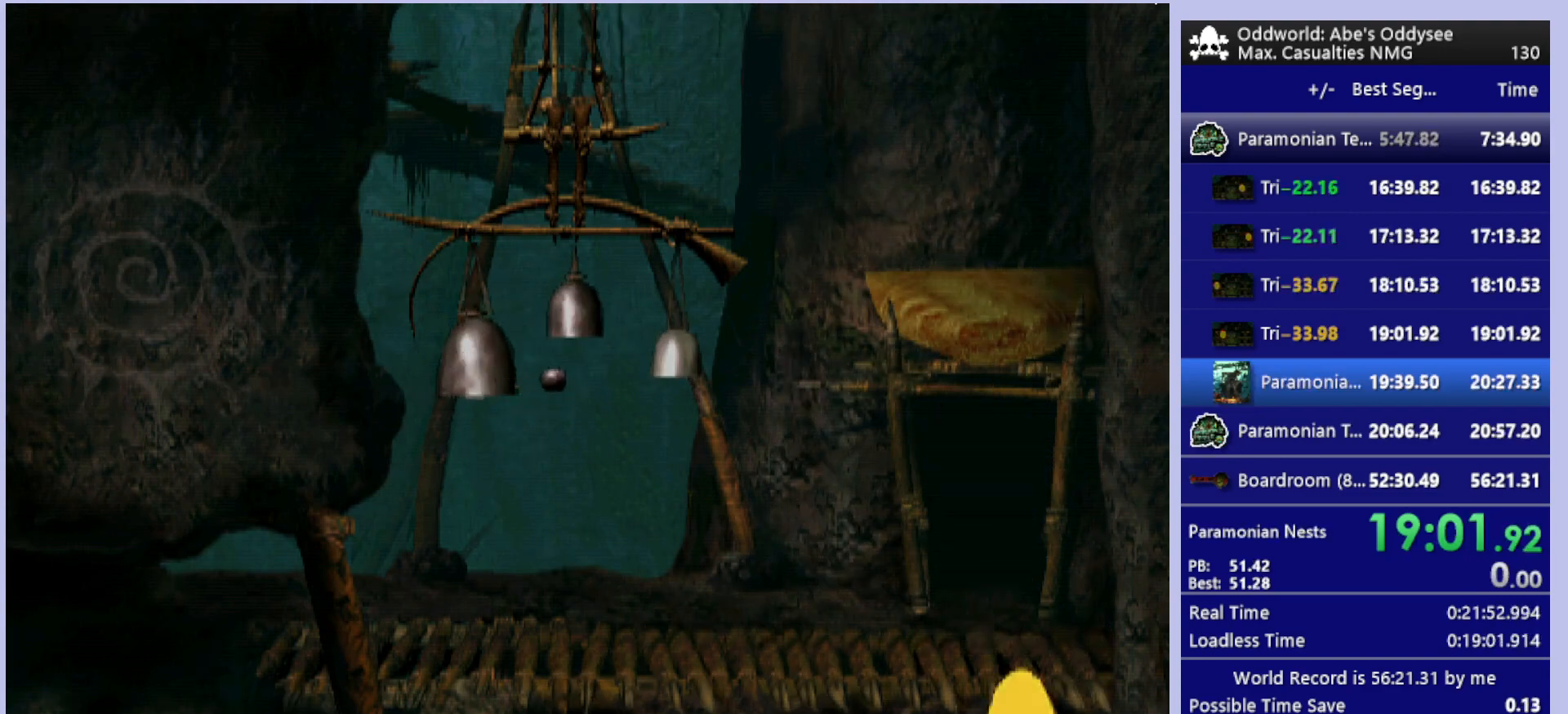
{"buttons": ["CROSS"], "left_stick": "center", "events": []}
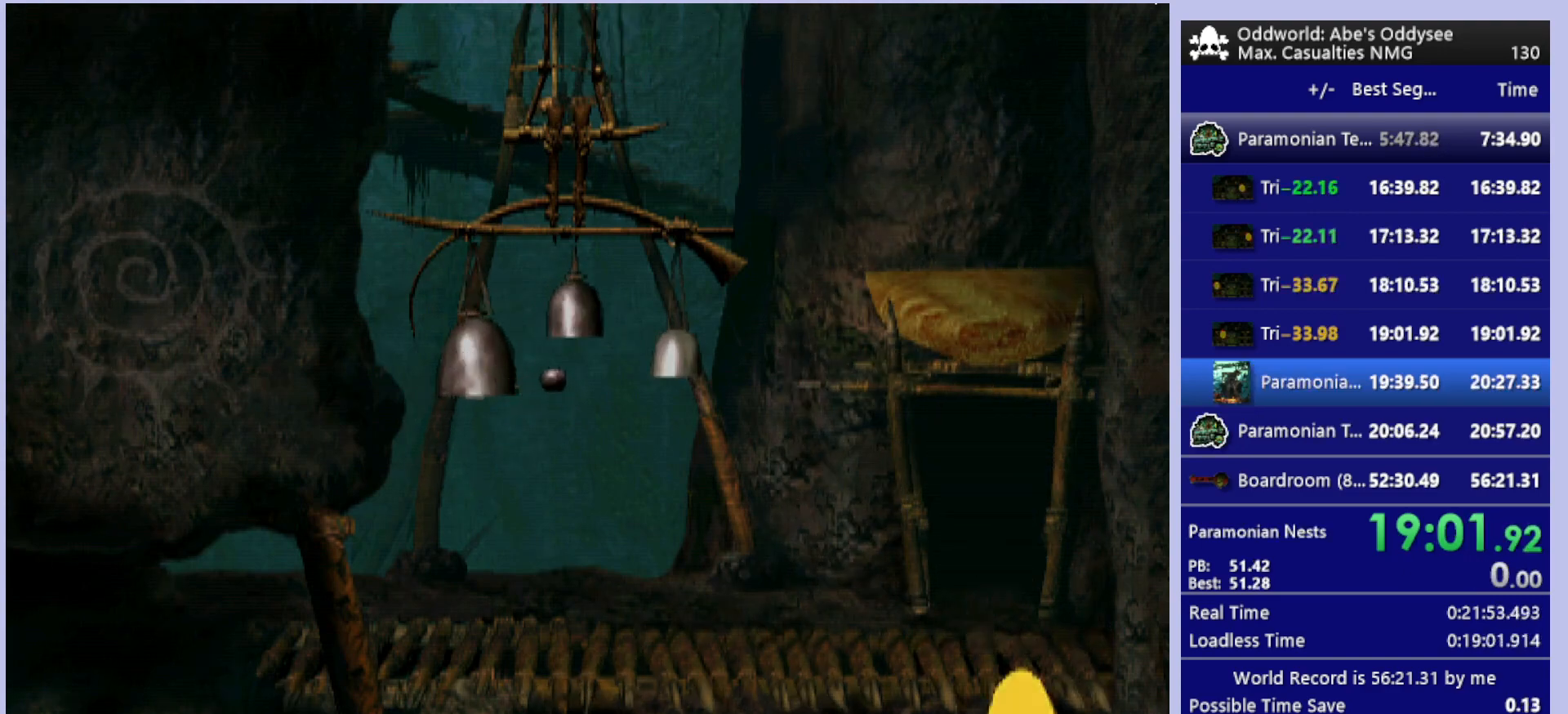
{"buttons": ["CROSS"], "left_stick": "center", "events": []}
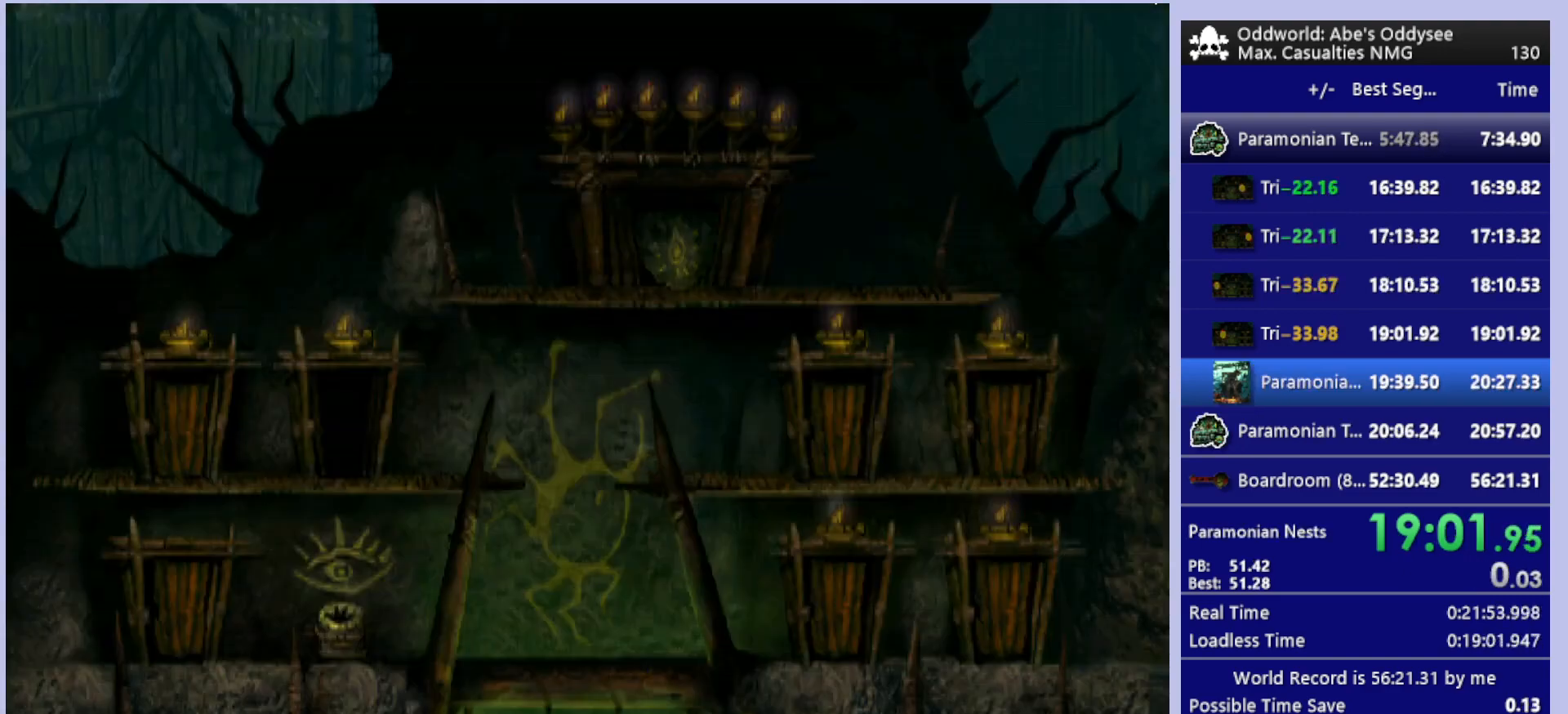
{"buttons": ["CROSS"], "left_stick": "center", "events": []}
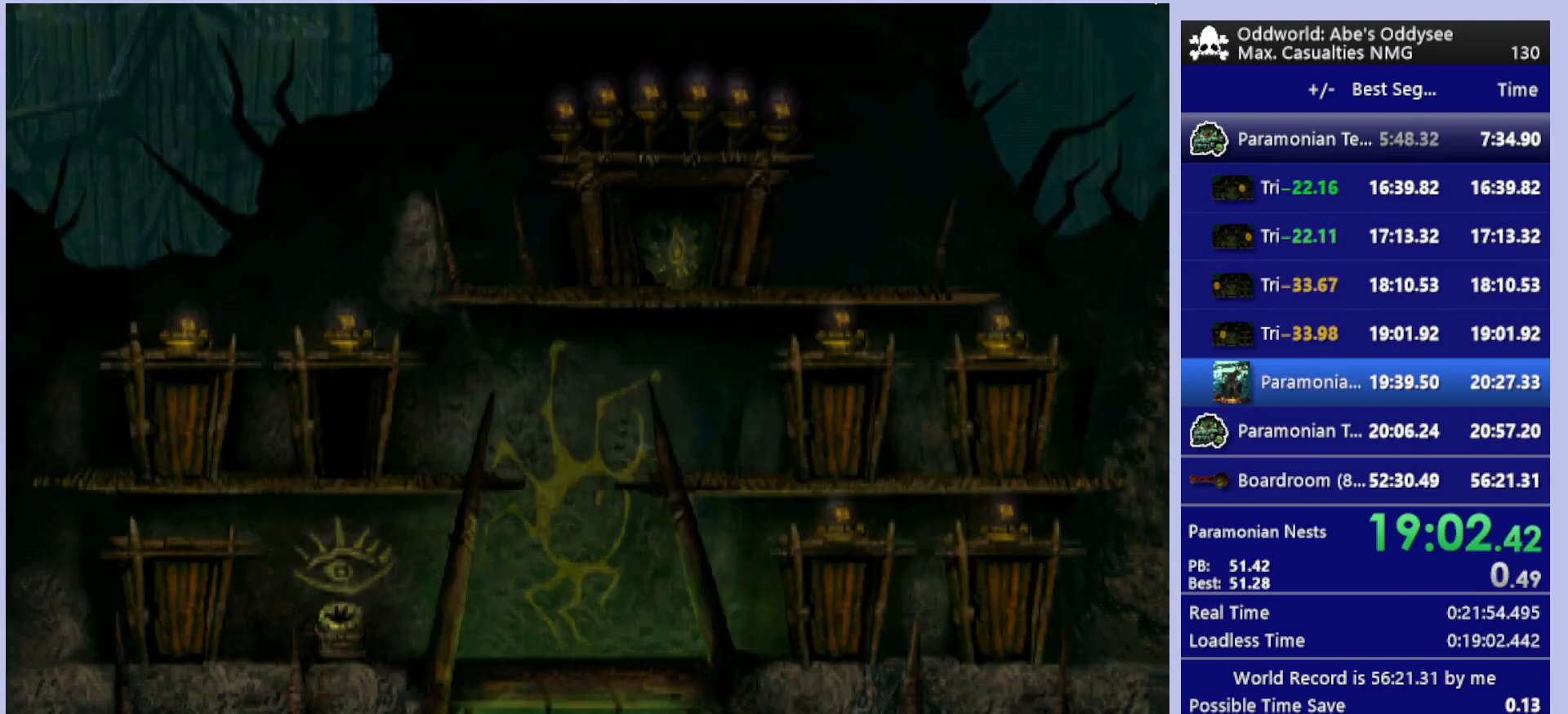
{"buttons": ["R1", "DPAD_RIGHT"], "left_stick": "center", "events": [[67, "CROSS", "up"], [67, "DPAD_RIGHT", "down"], [233, "R1", "down"]]}
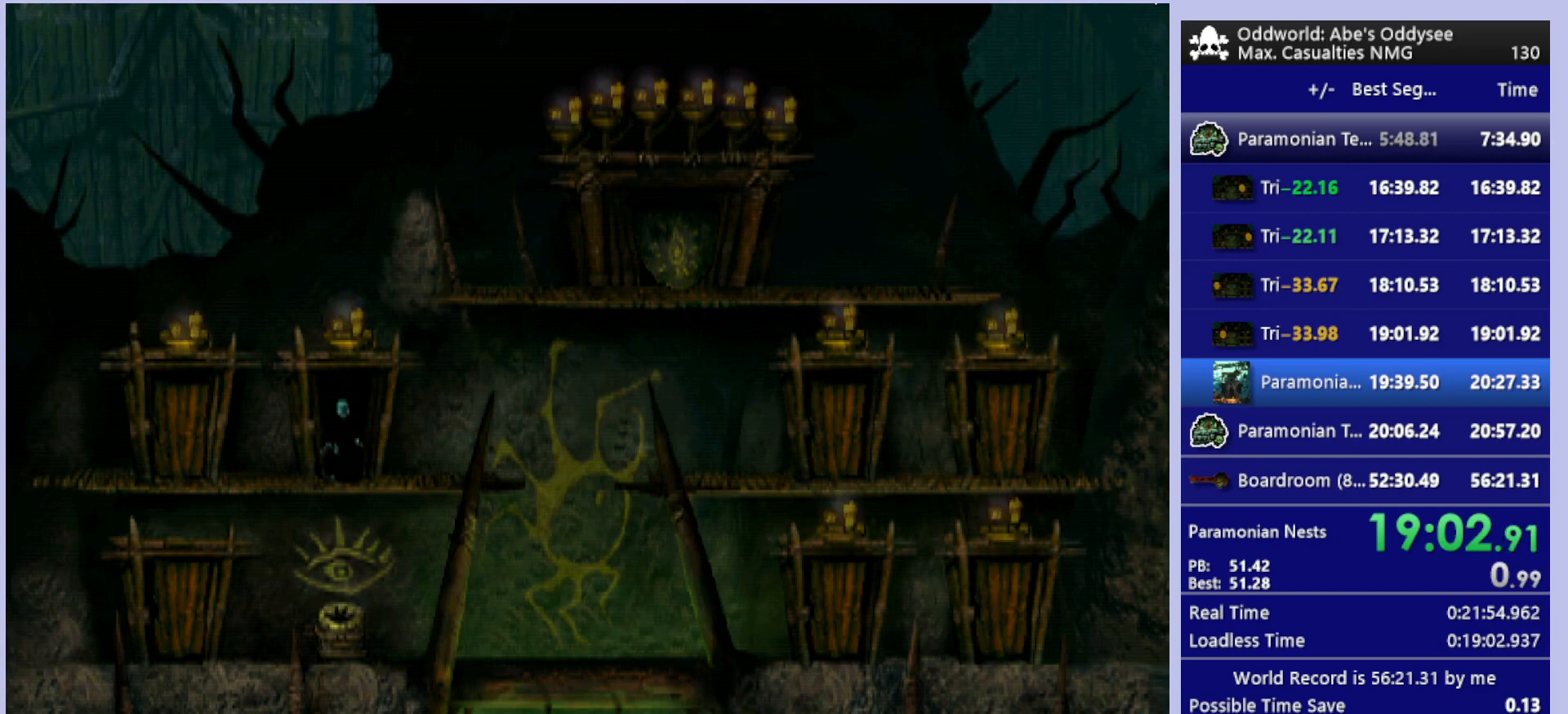
{"buttons": ["R1", "DPAD_RIGHT"], "left_stick": "center", "events": []}
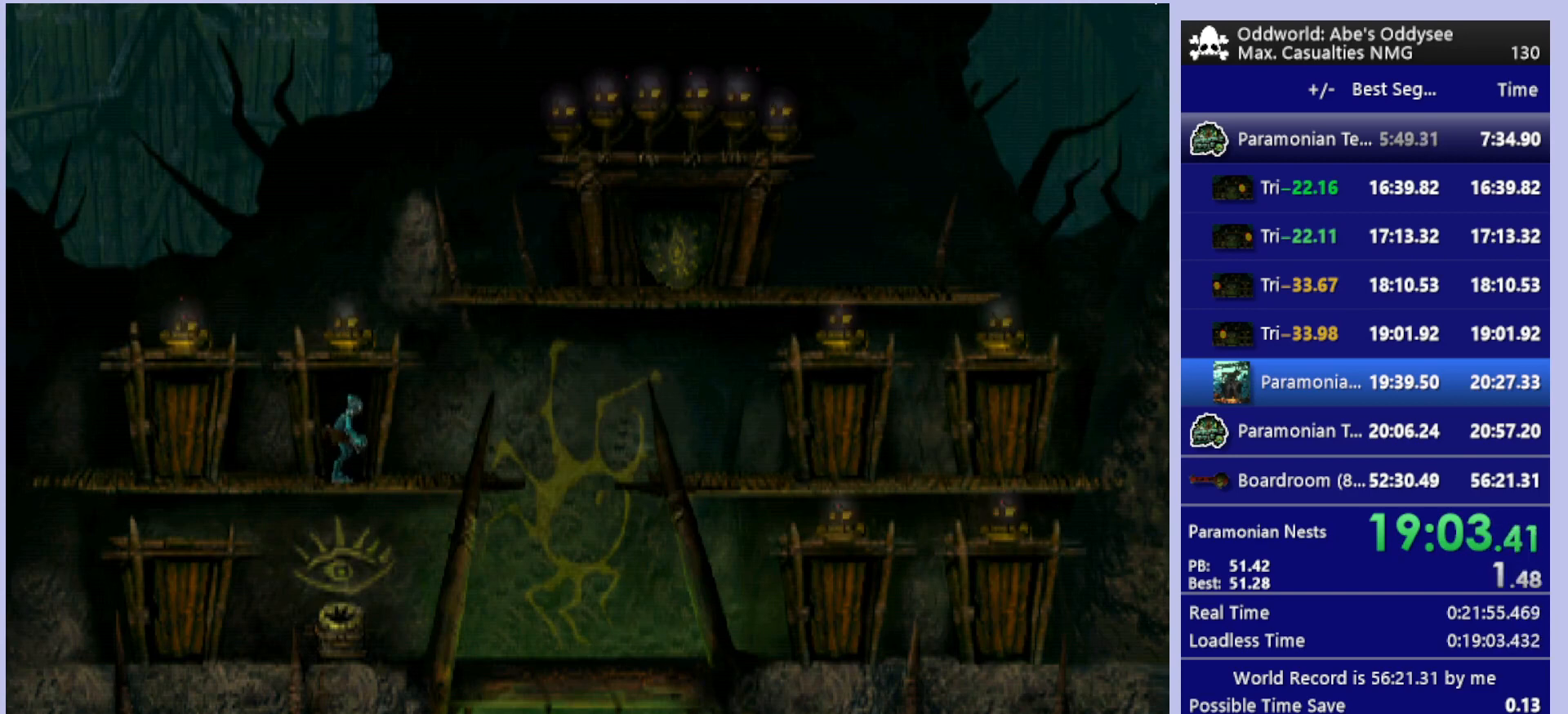
{"buttons": ["R1", "DPAD_UP"], "left_stick": "center", "events": [[233, "DPAD_UP", "down"], [233, "TRIANGLE", "down"], [400, "TRIANGLE", "up"], [467, "DPAD_RIGHT", "up"]]}
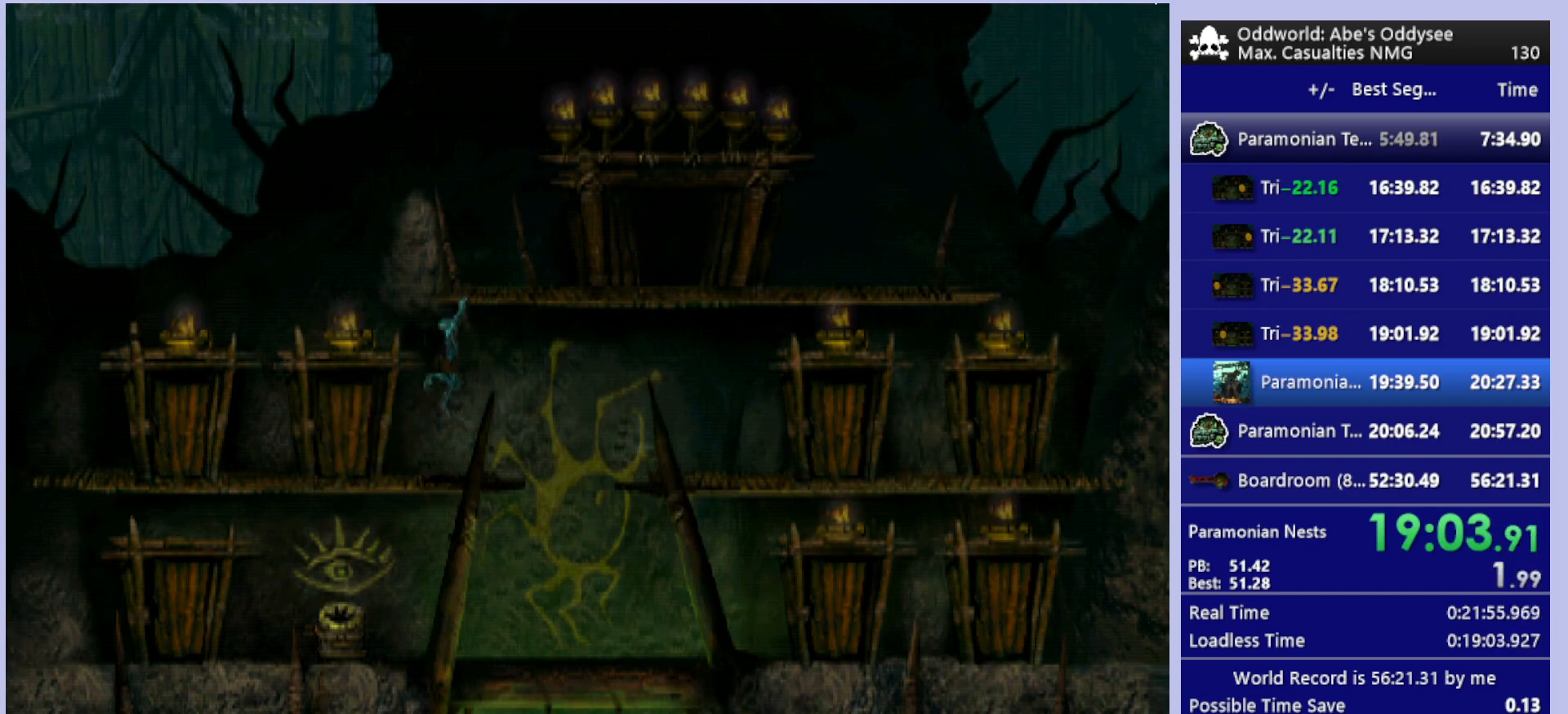
{"buttons": ["R1", "DPAD_RIGHT"], "left_stick": "center", "events": [[233, "DPAD_RIGHT", "down"], [367, "DPAD_UP", "up"]]}
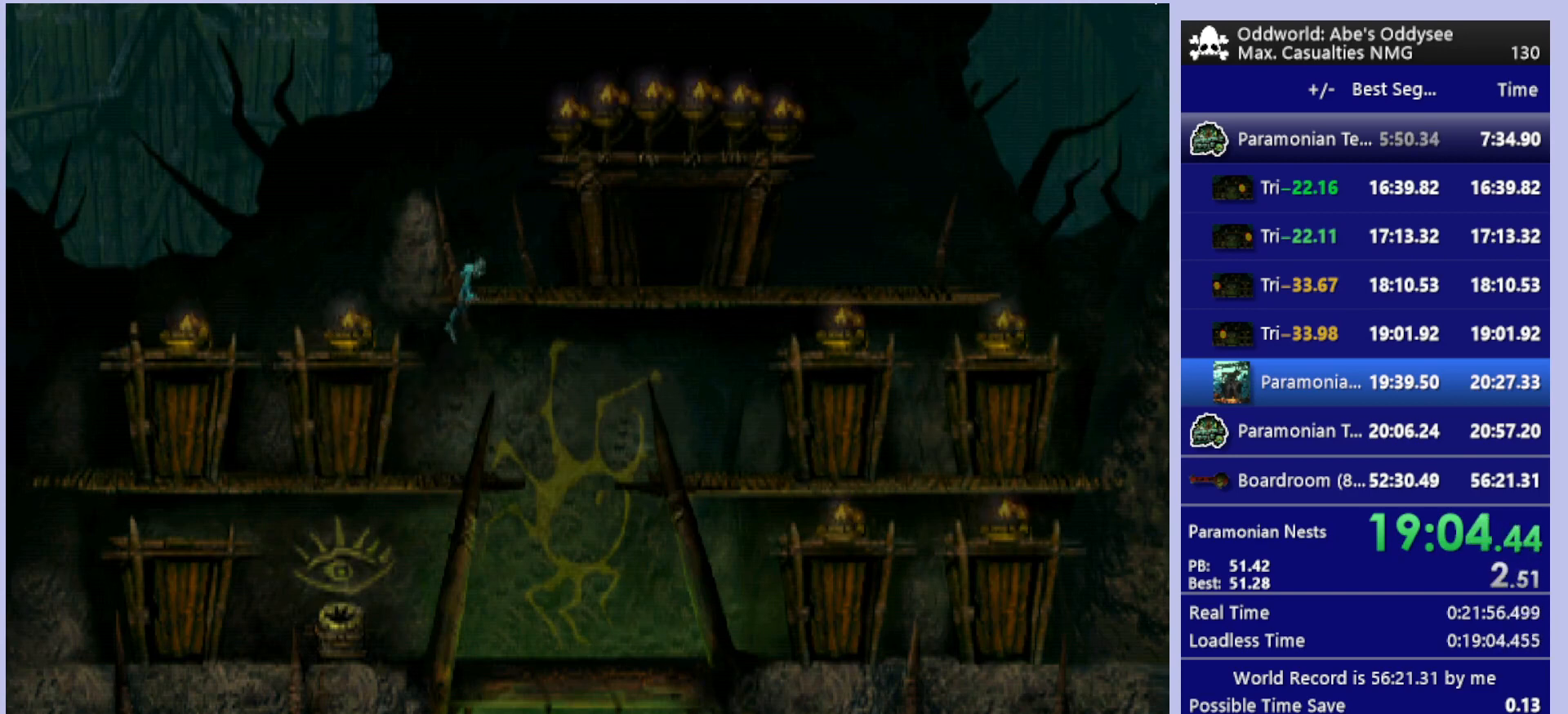
{"buttons": ["R1", "DPAD_RIGHT"], "left_stick": "center", "events": []}
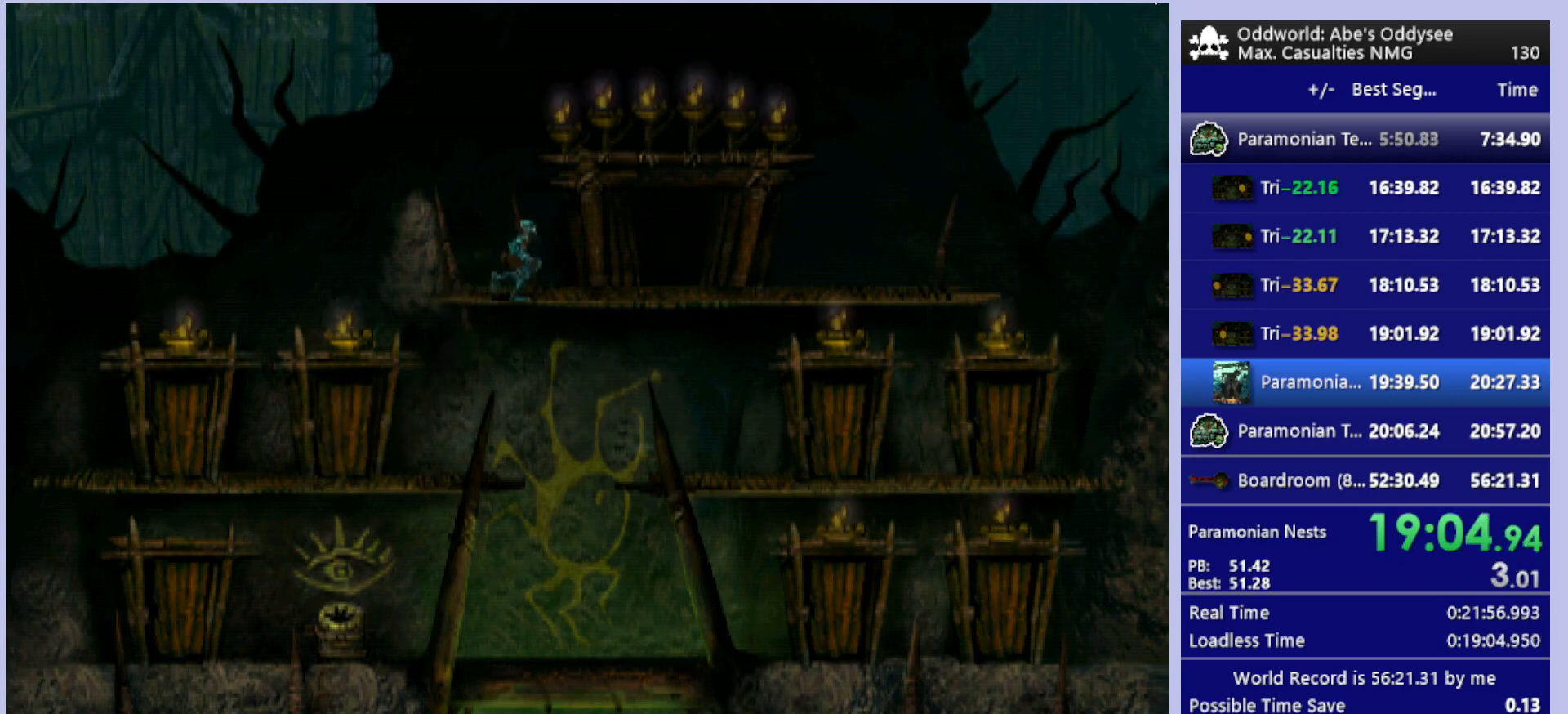
{"buttons": ["DPAD_UP"], "left_stick": "center", "events": [[133, "DPAD_RIGHT", "up"], [133, "R1", "up"], [300, "DPAD_UP", "down"]]}
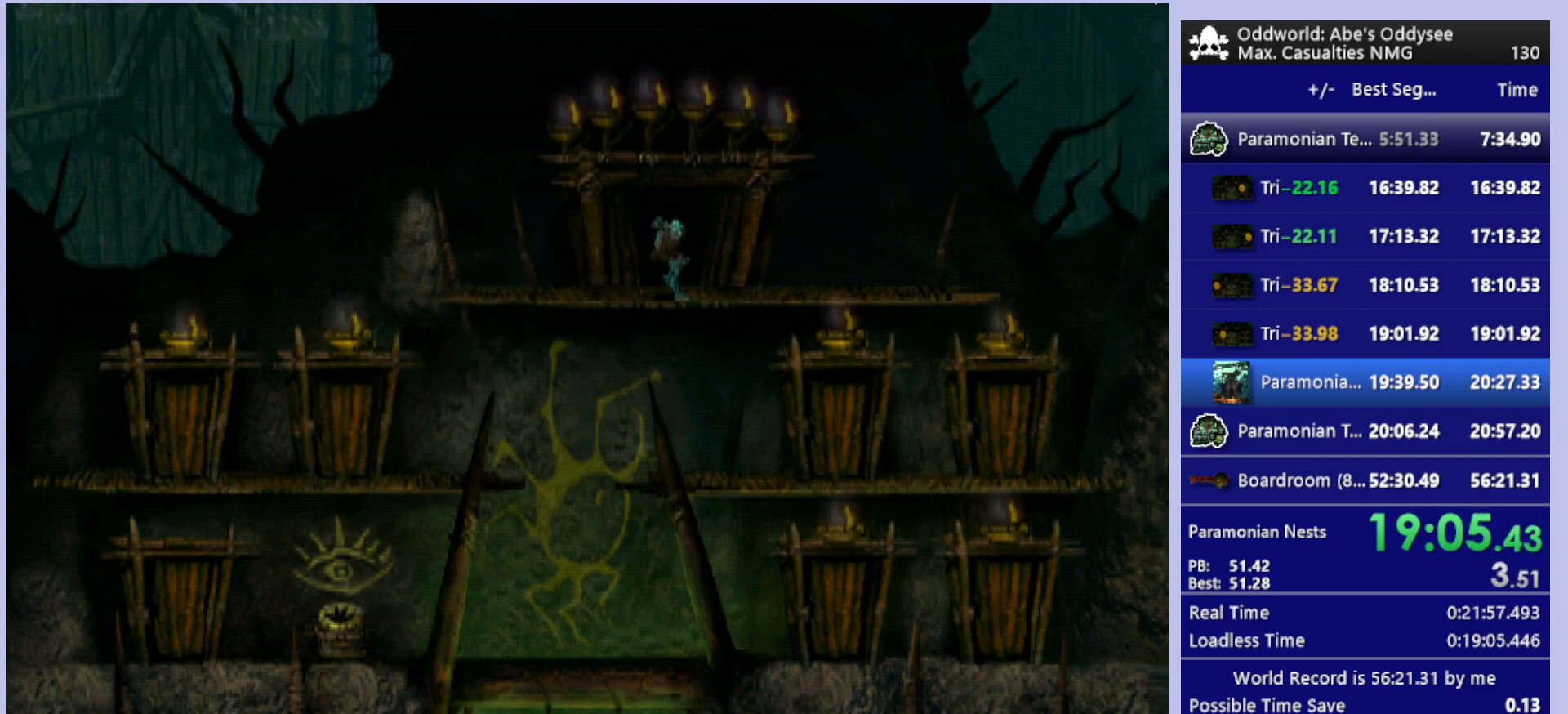
{"buttons": ["CROSS"], "left_stick": "center", "events": [[67, "DPAD_LEFT", "down"], [200, "CROSS", "down"], [200, "DPAD_LEFT", "up"], [333, "DPAD_UP", "up"]]}
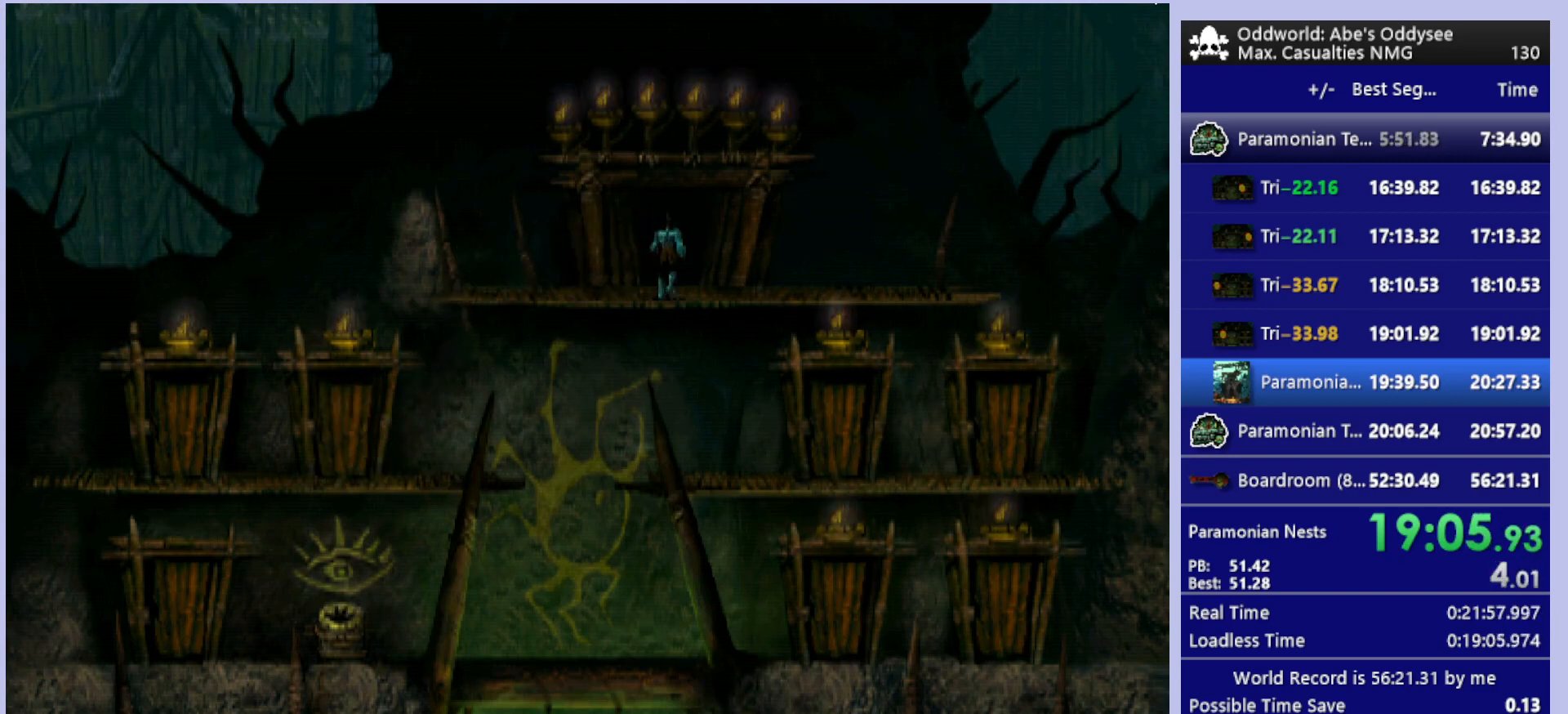
{"buttons": ["CROSS"], "left_stick": "center", "events": []}
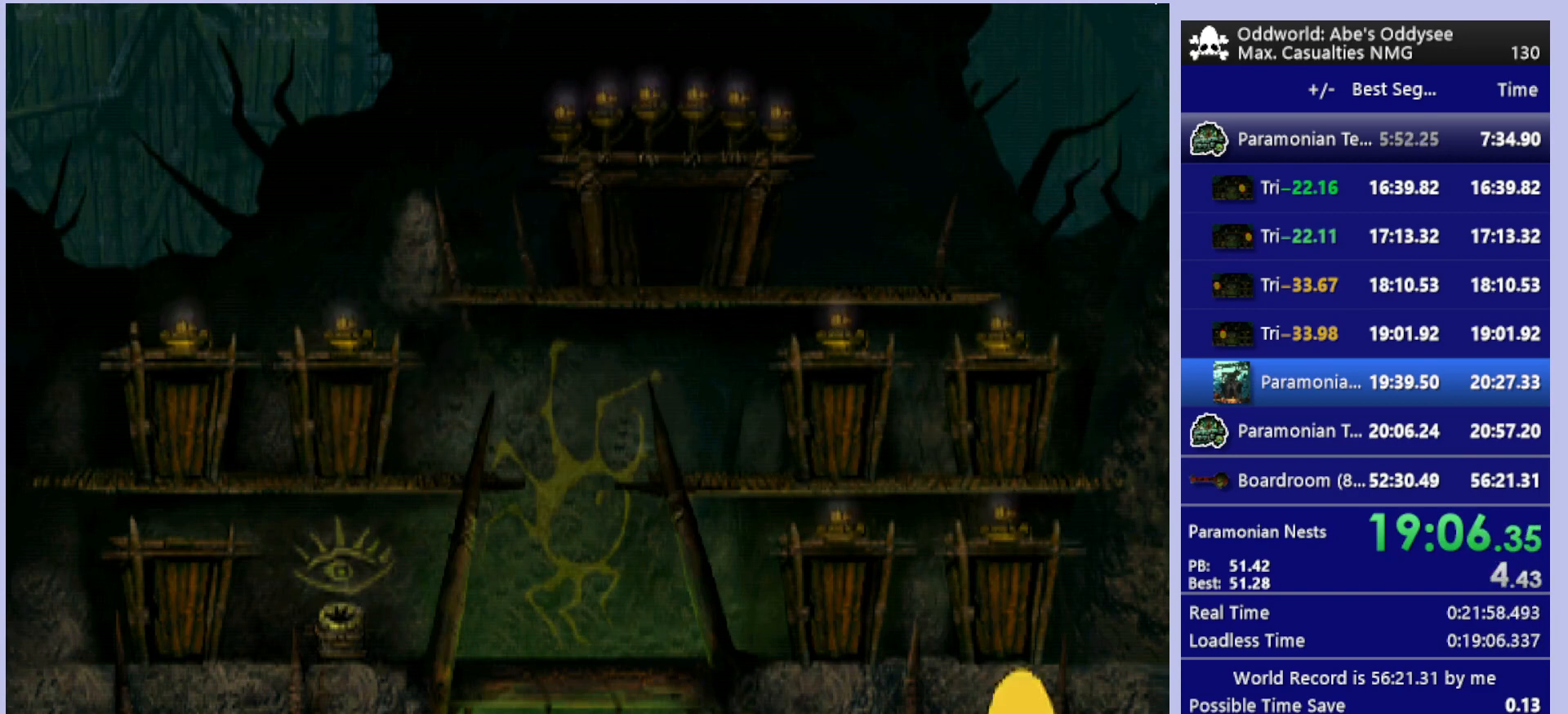
{"buttons": ["CROSS"], "left_stick": "center", "events": []}
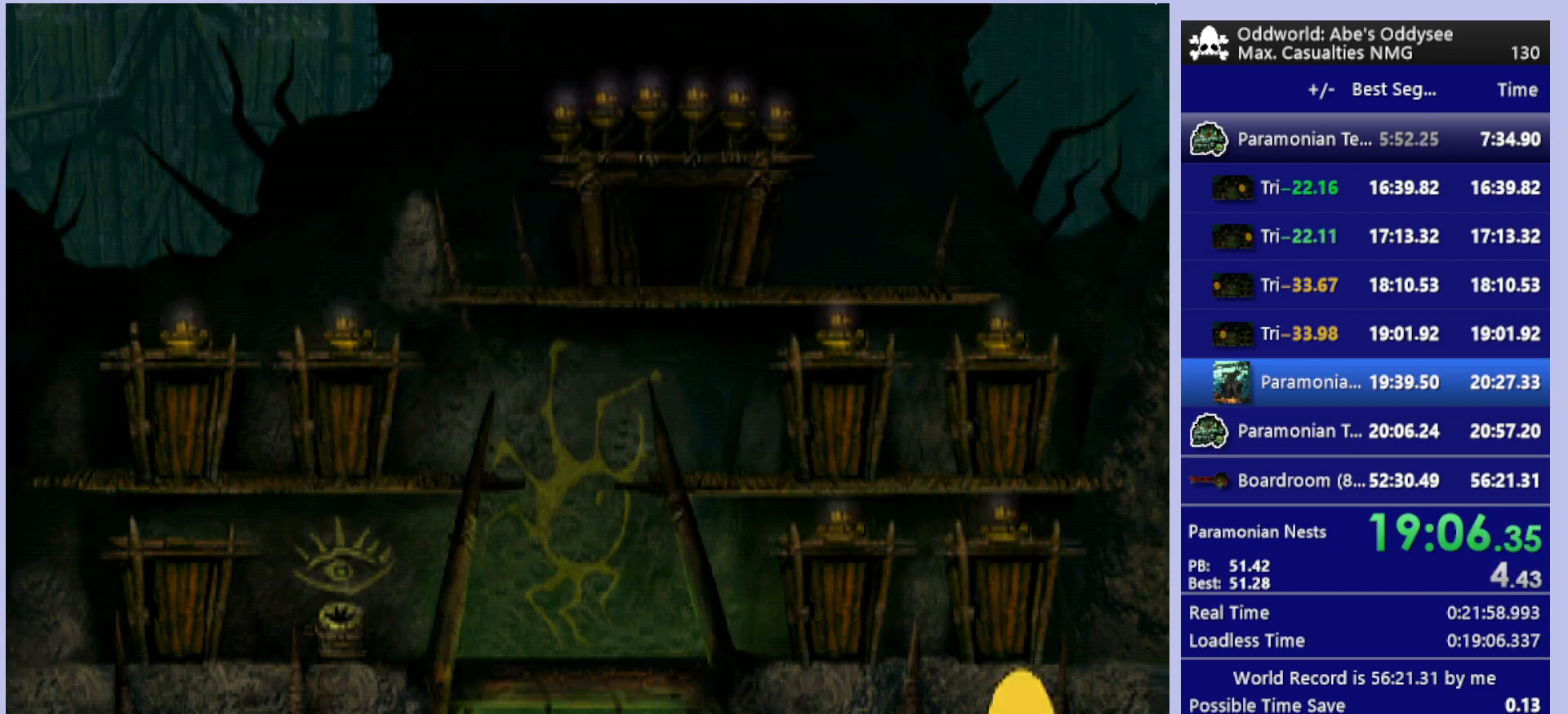
{"buttons": ["CROSS"], "left_stick": "center", "events": []}
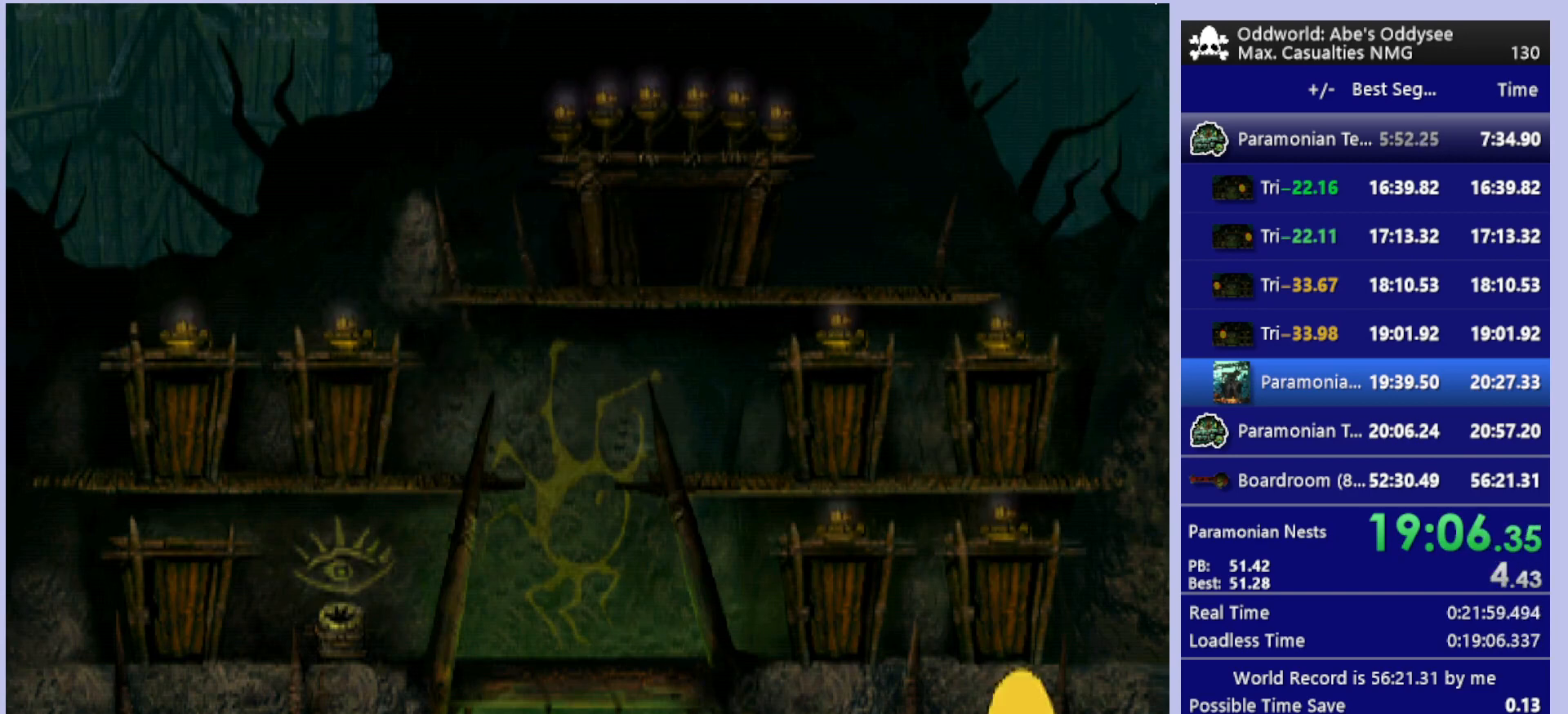
{"buttons": ["CROSS"], "left_stick": "center", "events": []}
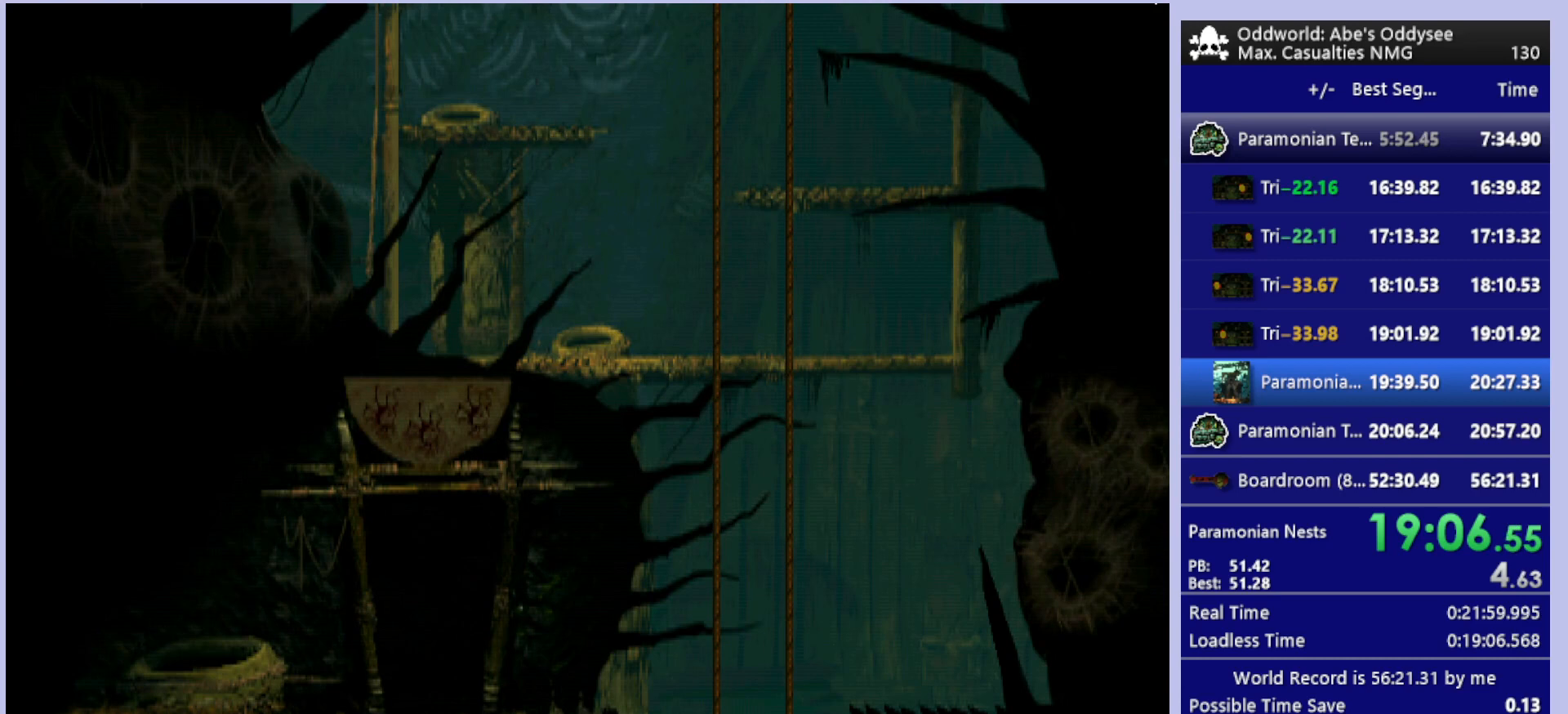
{"buttons": [], "left_stick": "center", "events": [[500, "CROSS", "up"]]}
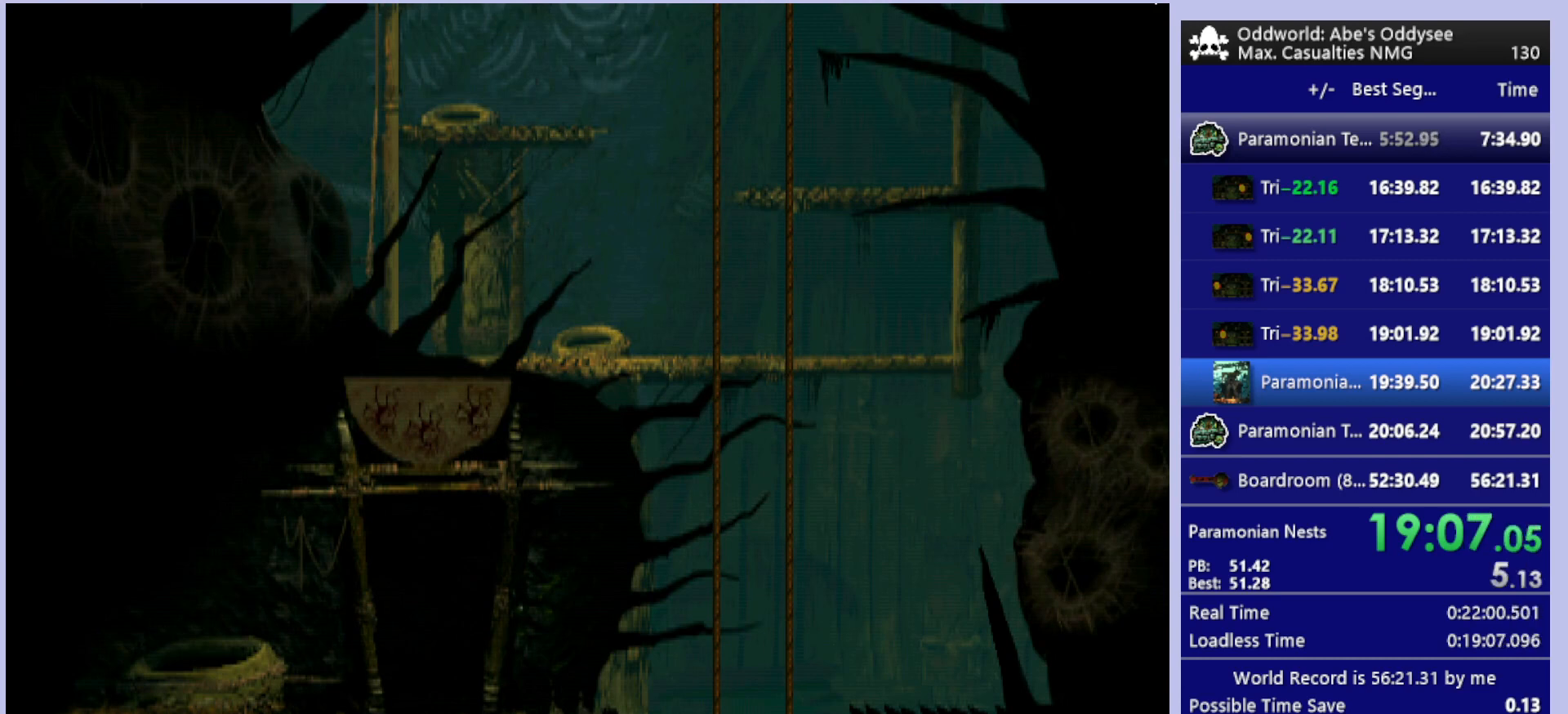
{"buttons": ["R1", "DPAD_RIGHT"], "left_stick": "center", "events": [[133, "DPAD_RIGHT", "down"], [200, "R1", "down"]]}
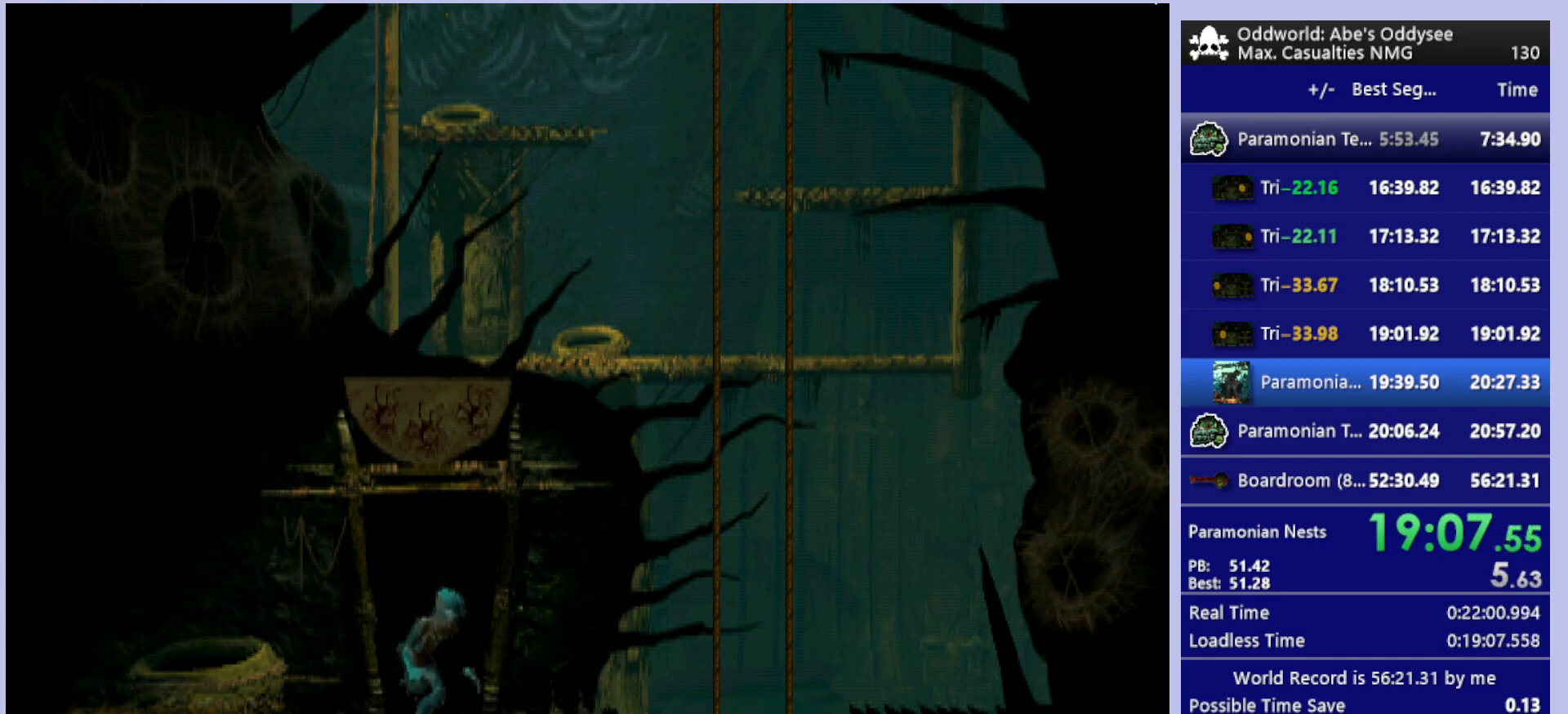
{"buttons": ["CROSS", "R1", "DPAD_RIGHT"], "left_stick": "center", "events": [[400, "CROSS", "down"]]}
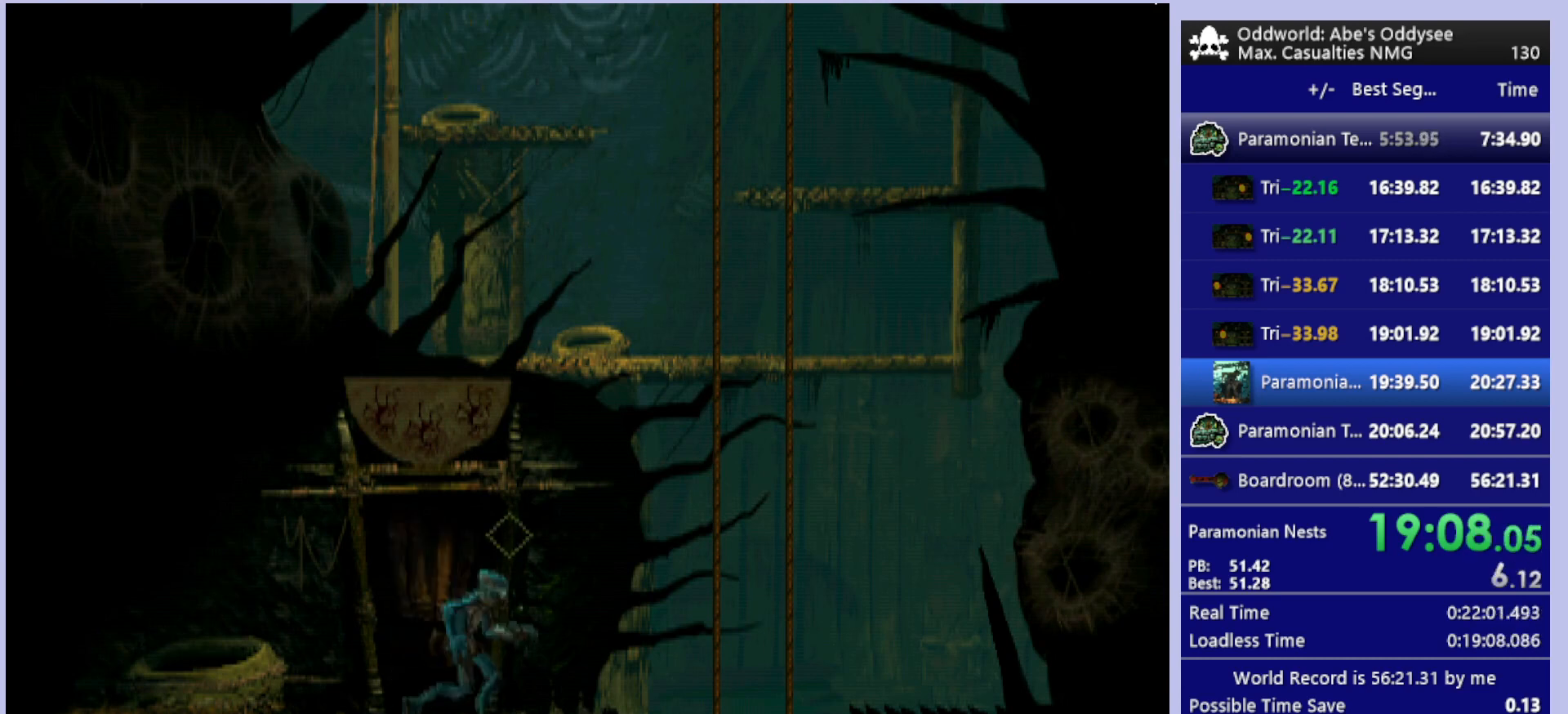
{"buttons": ["CROSS"], "left_stick": "center", "events": [[400, "CROSS", "up"], [400, "DPAD_RIGHT", "up"], [400, "R1", "up"], [433, "CROSS", "down"]]}
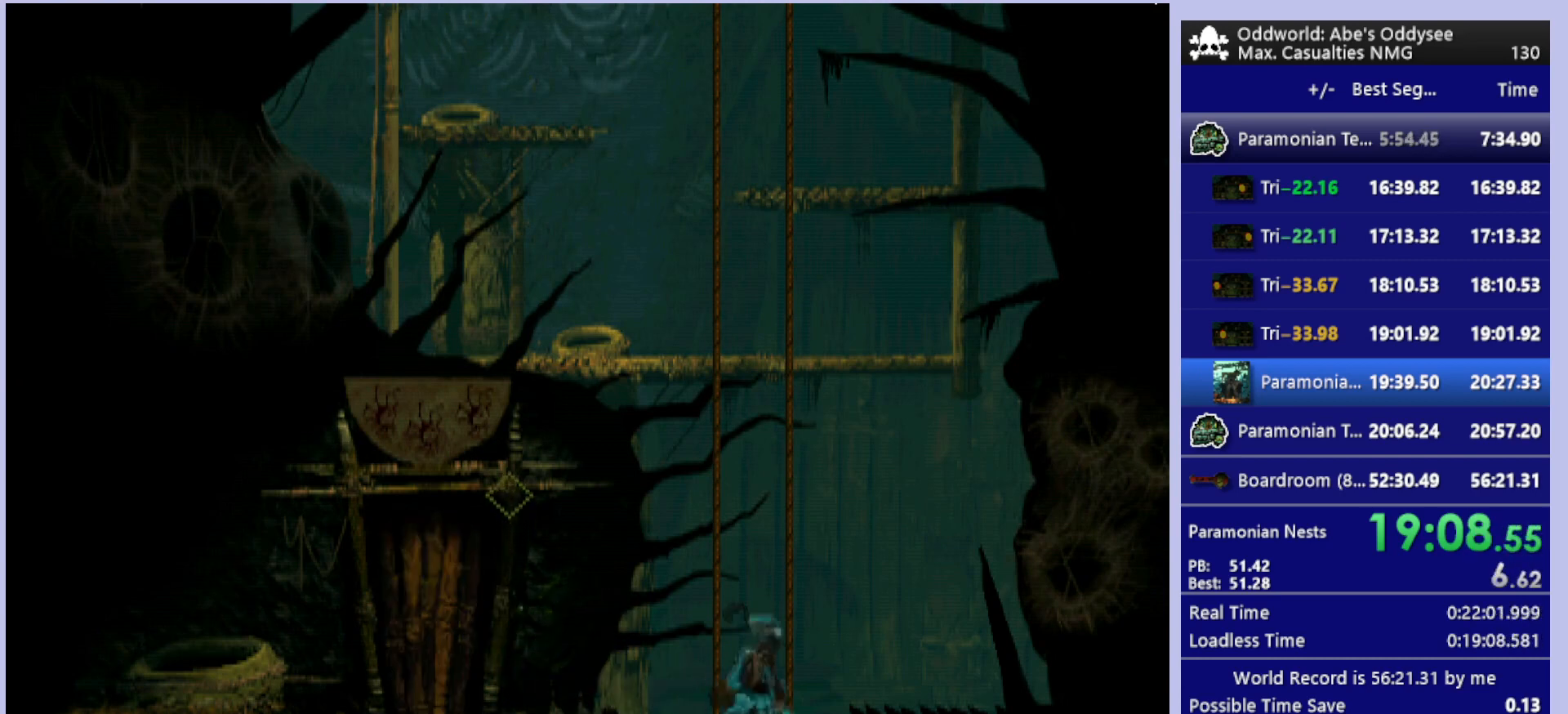
{"buttons": ["DPAD_UP"], "left_stick": "center", "events": [[67, "CROSS", "up"], [67, "DPAD_UP", "down"]]}
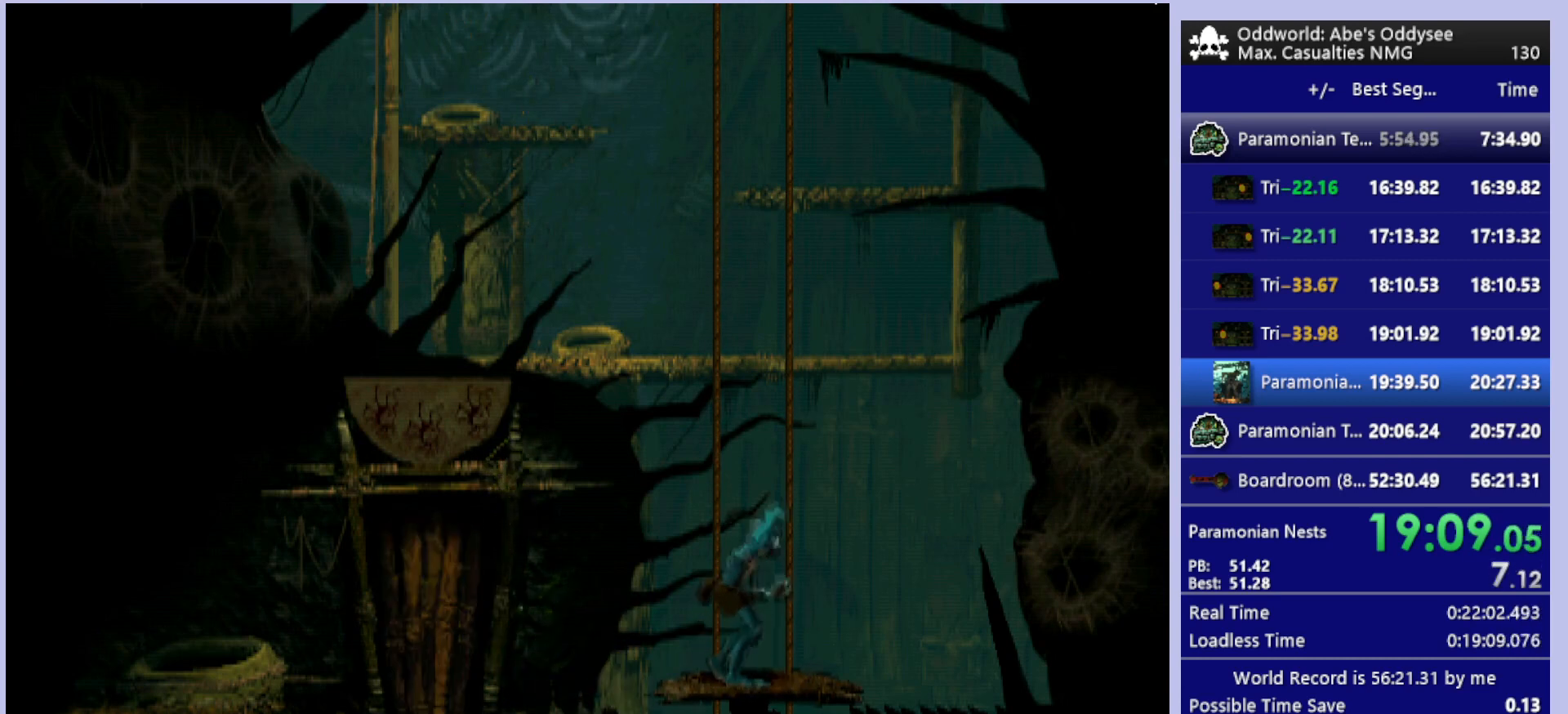
{"buttons": ["DPAD_UP"], "left_stick": "center", "events": []}
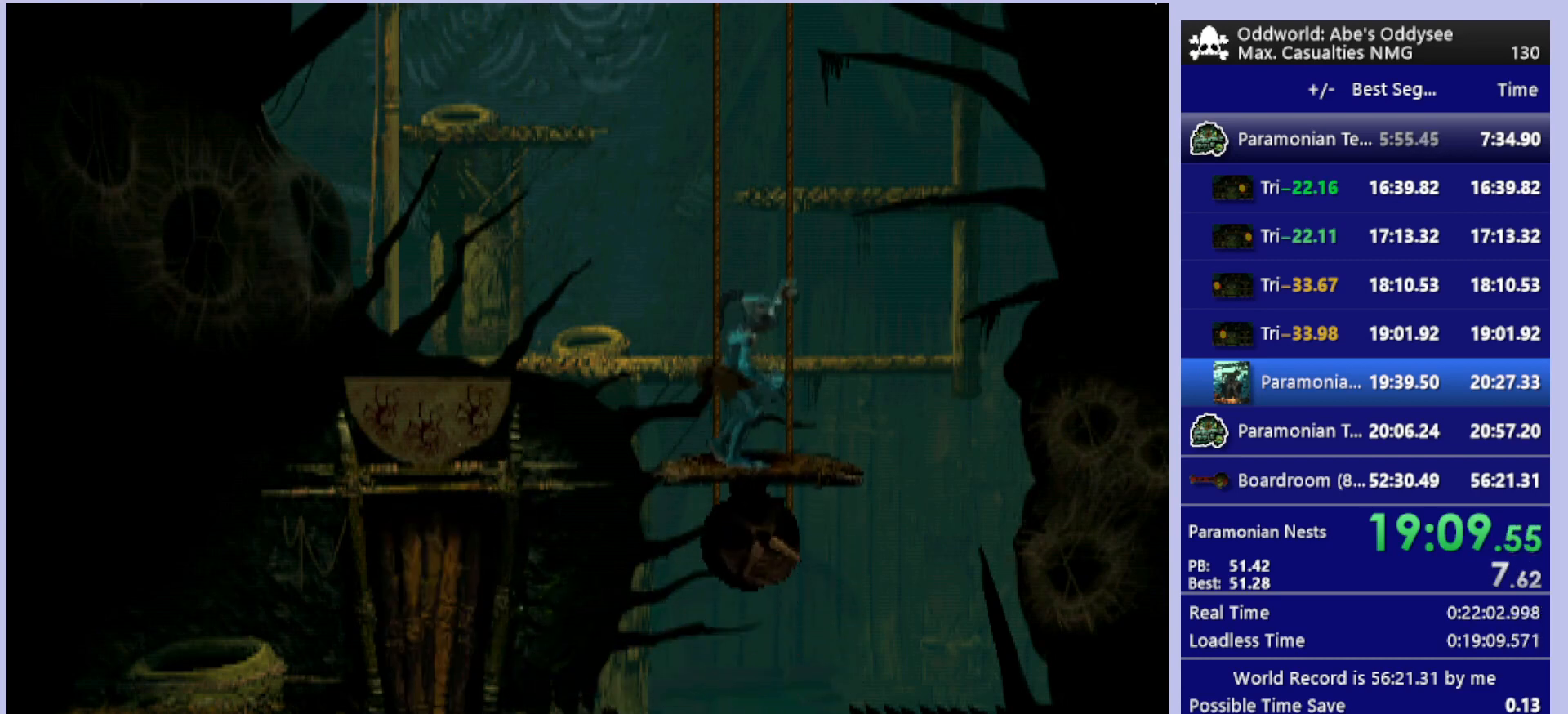
{"buttons": ["DPAD_UP"], "left_stick": "center", "events": []}
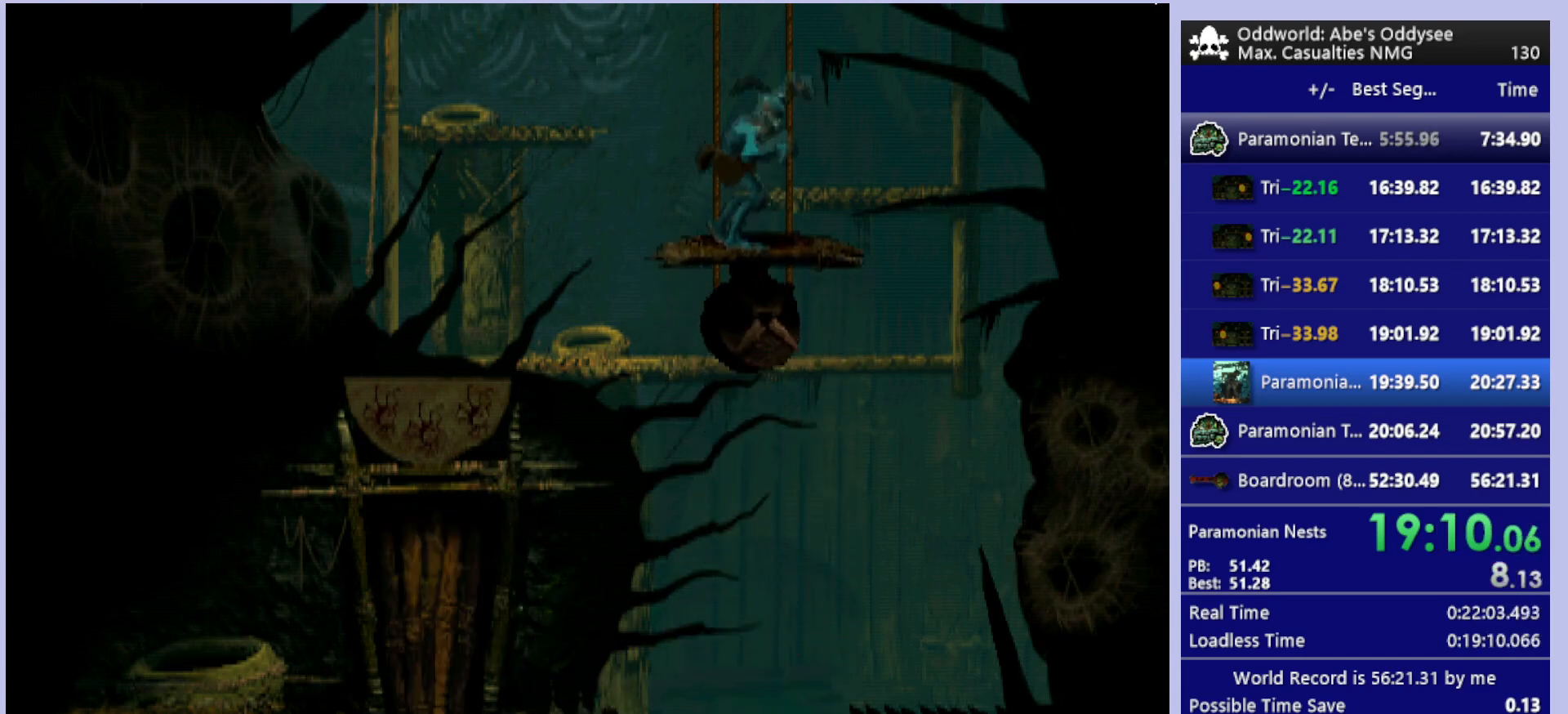
{"buttons": ["DPAD_UP"], "left_stick": "center", "events": []}